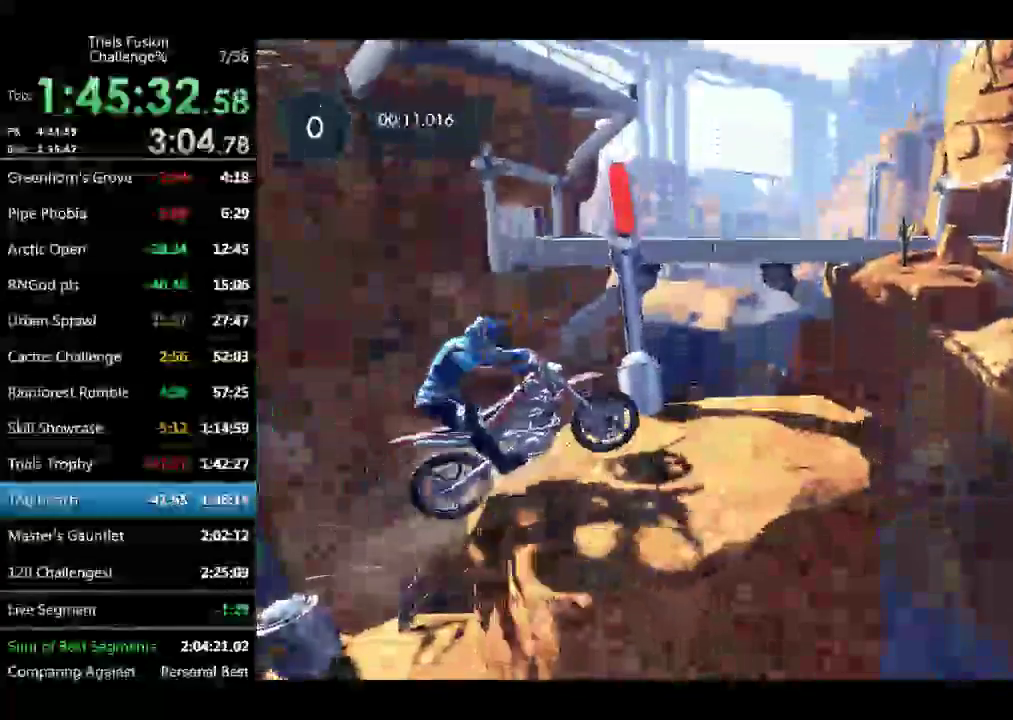
Gameplay with a controller (Xbox layout); each line is a JSON object with the inputs held at the frame after it. "events" lists button and stick changes between this image and that frame as [ms after this image, input, new state], when the widget could be followed in between. Not read: L1 L3 R1 R3 X.
{"buttons": ["R2", "TOUCHPAD"], "left_stick": "left", "events": [[374, "left_stick", "left"]]}
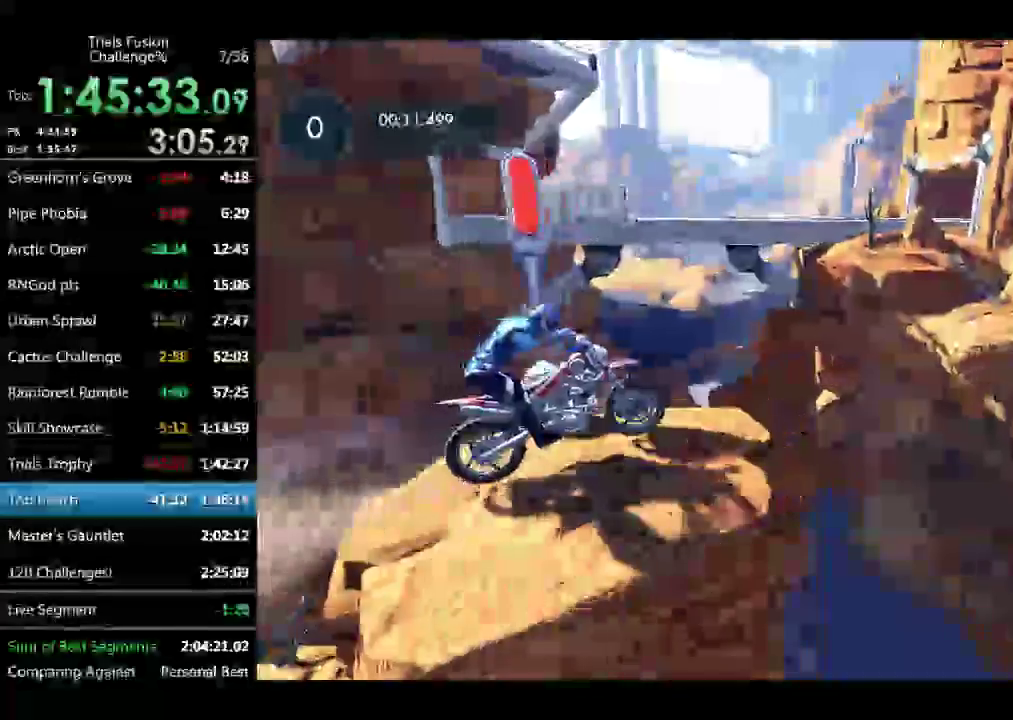
{"buttons": ["R2"], "left_stick": "left", "events": [[83, "left_stick", "right"], [249, "left_stick", "up-left"], [416, "left_stick", "center"], [499, "TOUCHPAD", "up"], [499, "left_stick", "left"]]}
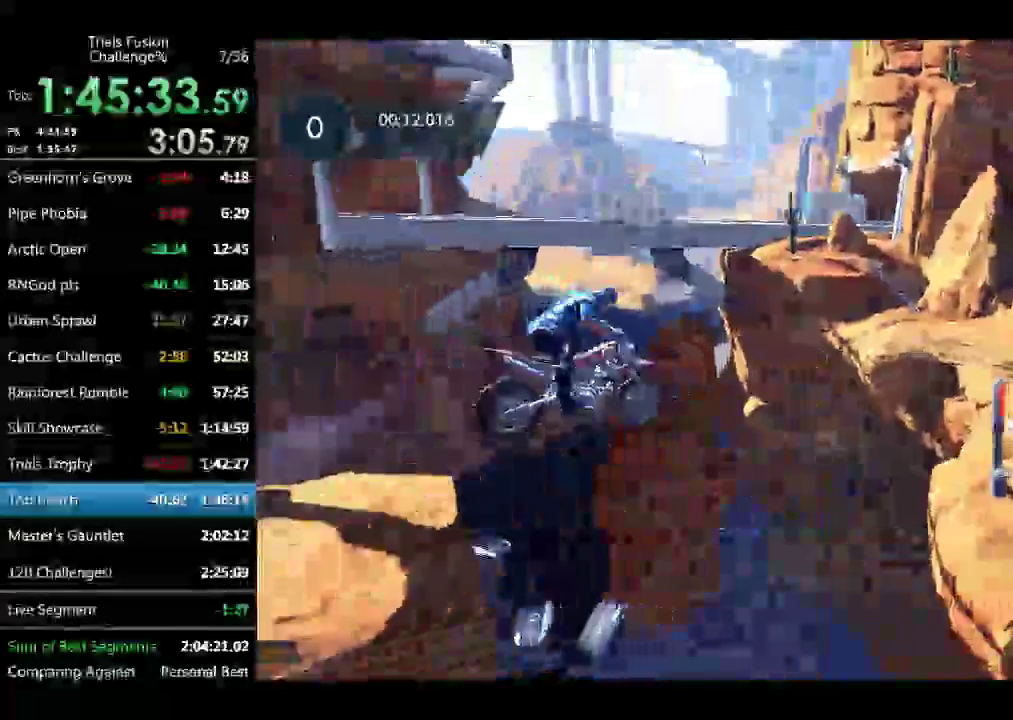
{"buttons": [], "left_stick": "center", "events": [[83, "R2", "up"], [249, "left_stick", "center"]]}
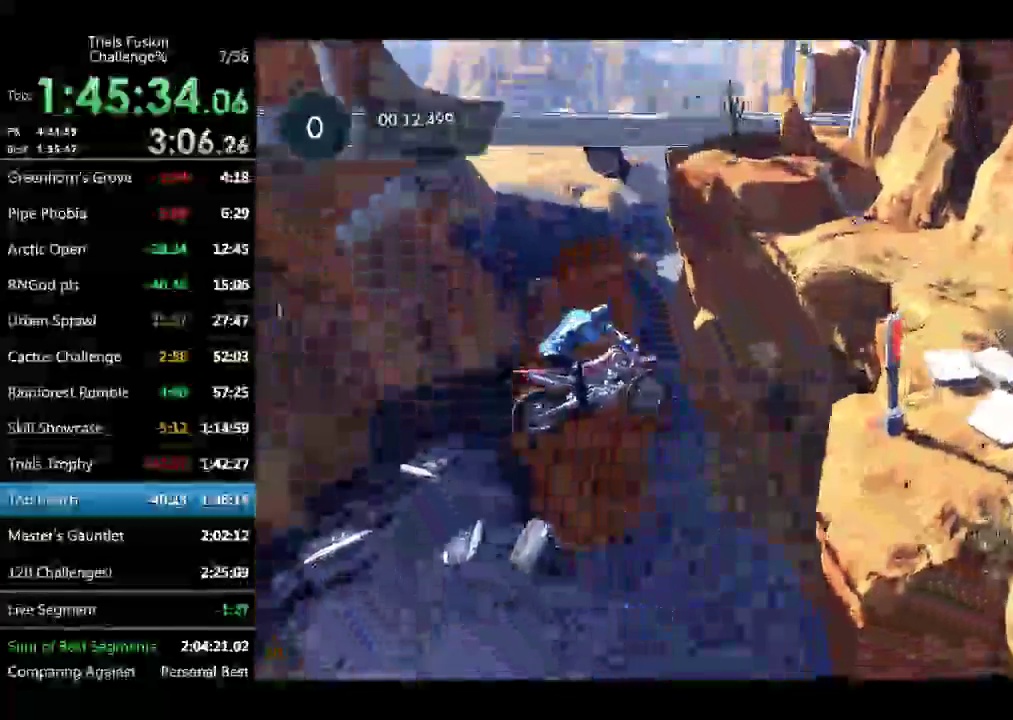
{"buttons": ["R2", "TOUCHPAD"], "left_stick": "center", "events": [[332, "R2", "down"], [374, "TOUCHPAD", "down"]]}
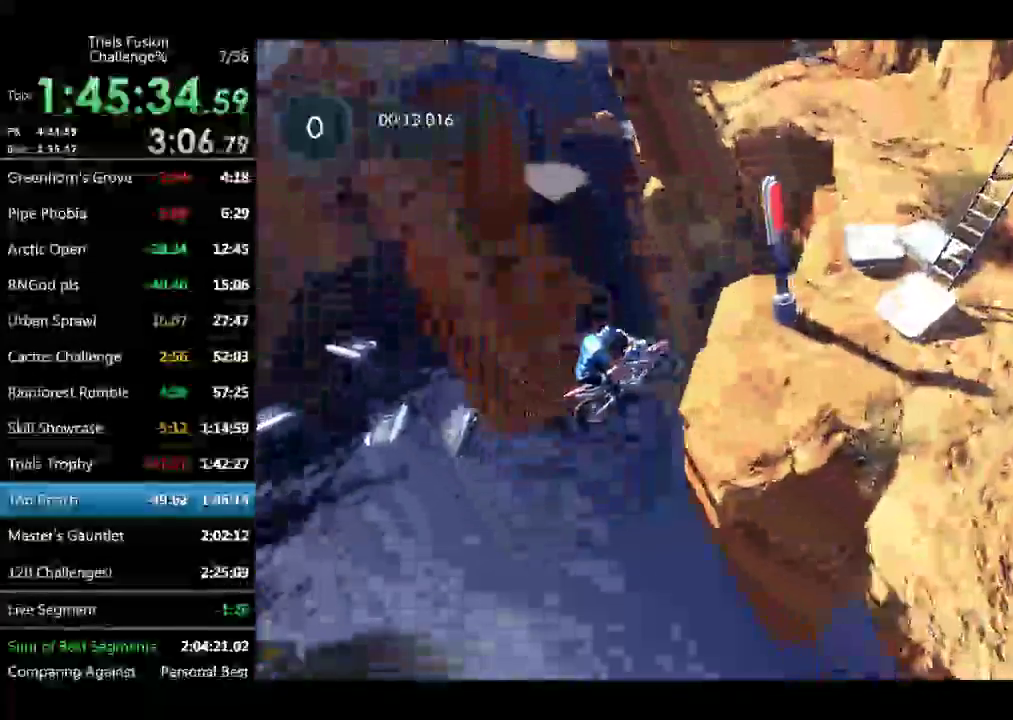
{"buttons": ["R2", "TOUCHPAD"], "left_stick": "center", "events": []}
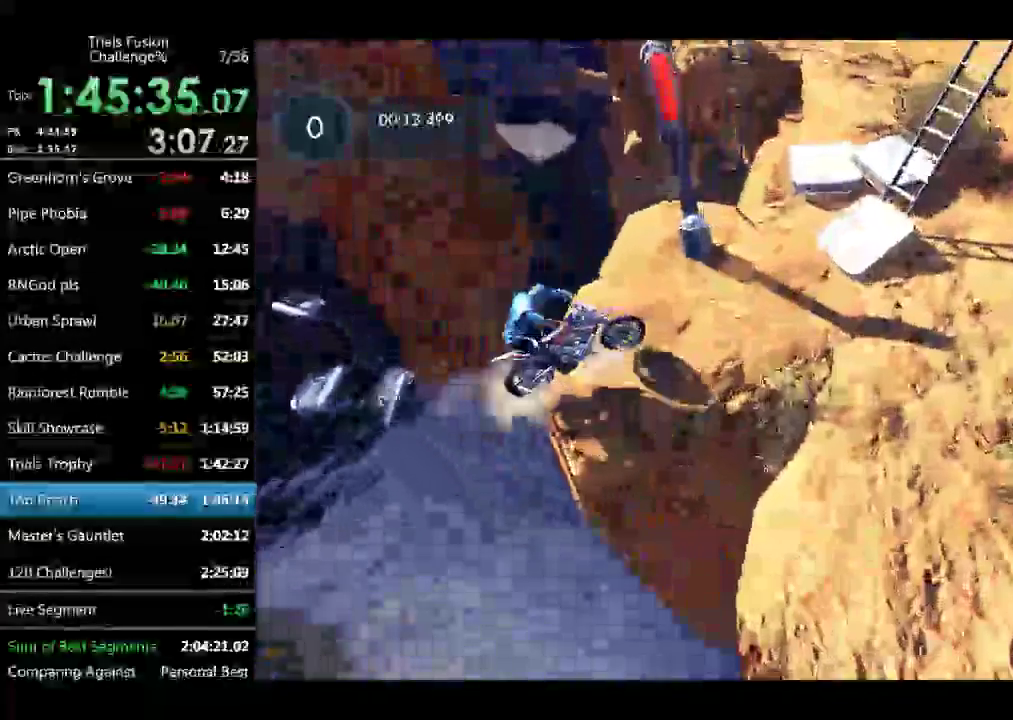
{"buttons": ["R2", "TOUCHPAD"], "left_stick": "center", "events": [[83, "TOUCHPAD", "up"], [166, "R2", "up"], [374, "R2", "down"], [374, "TOUCHPAD", "down"]]}